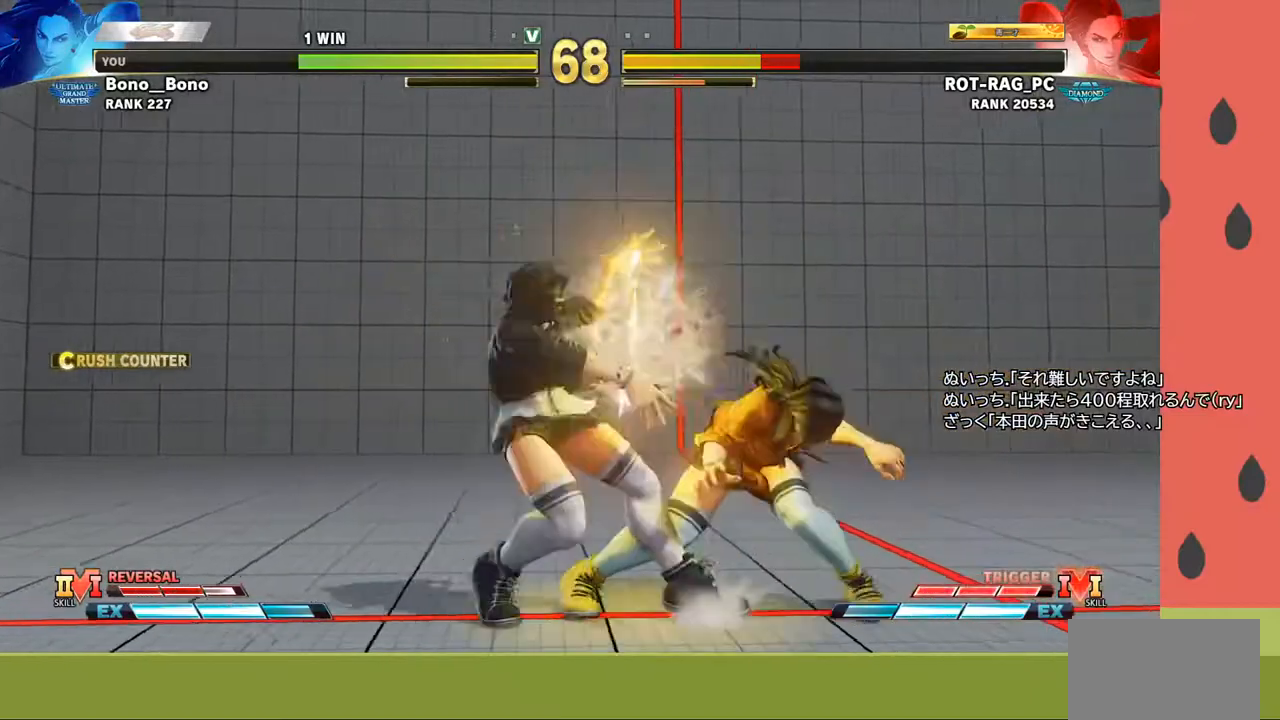
Gameplay with a controller (arcade stick); each line is a JSON object with the inputs held at the frame after it. "events" lists button and stick changes between this image and that frame as [ms after this image, input, new state], when the widget could be followed in between. Not read: L3 R3.
{"buttons": [], "left_stick": "right", "events": [[317, "left_stick", "right"]]}
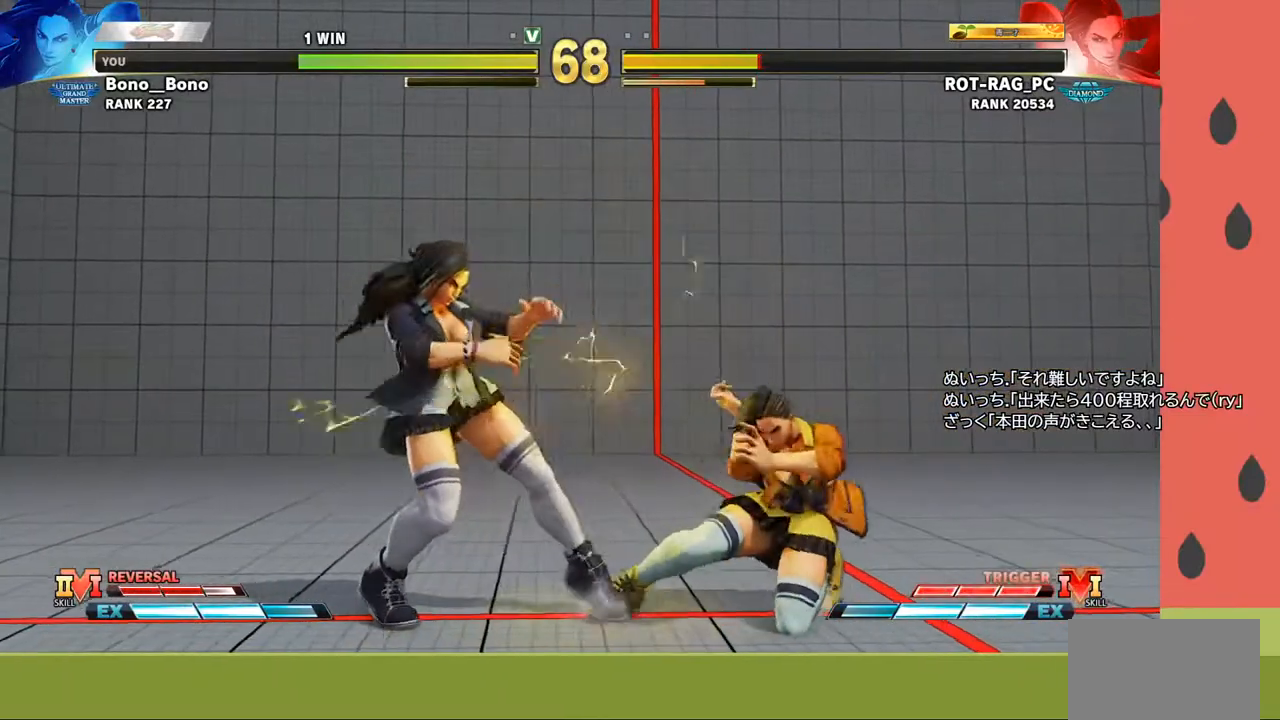
{"buttons": [], "left_stick": "left", "events": [[100, "TRIANGLE", "down"], [133, "left_stick", "center"], [233, "TRIANGLE", "up"], [300, "left_stick", "left"]]}
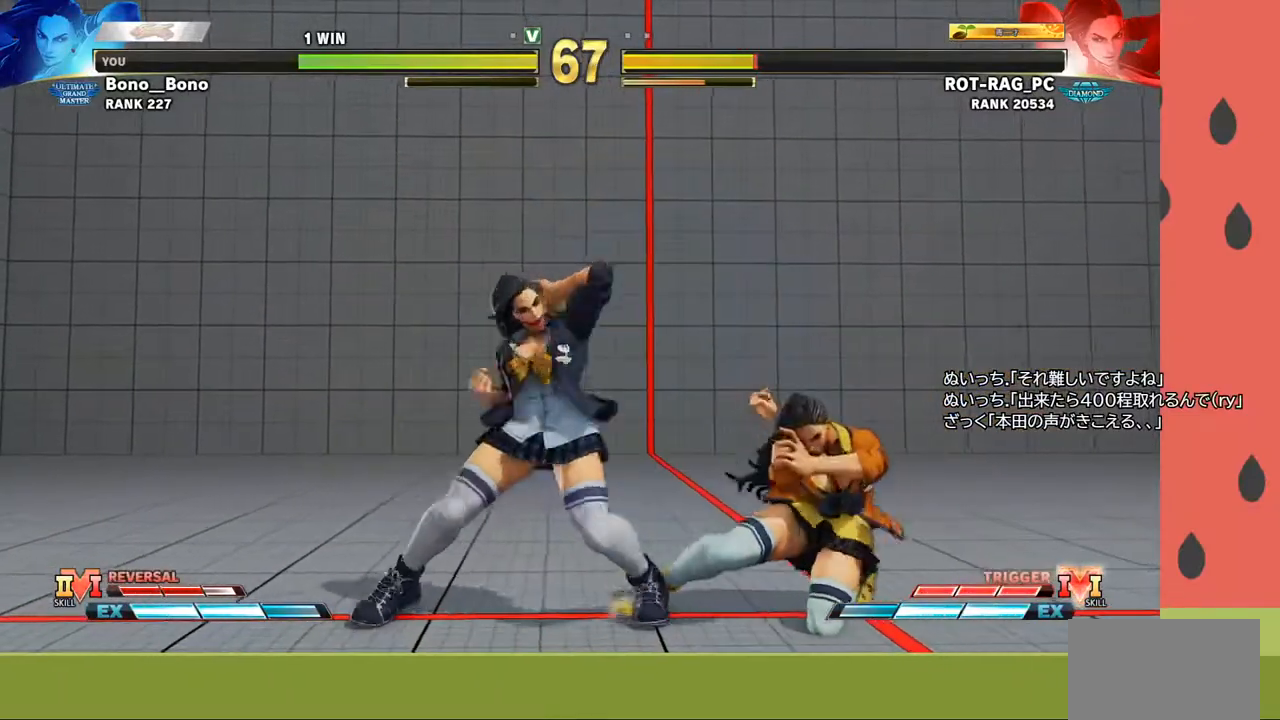
{"buttons": [], "left_stick": "center", "events": [[133, "CIRCLE", "down"], [133, "left_stick", "down"], [217, "CIRCLE", "up"], [217, "left_stick", "right"], [317, "left_stick", "down"], [500, "left_stick", "center"]]}
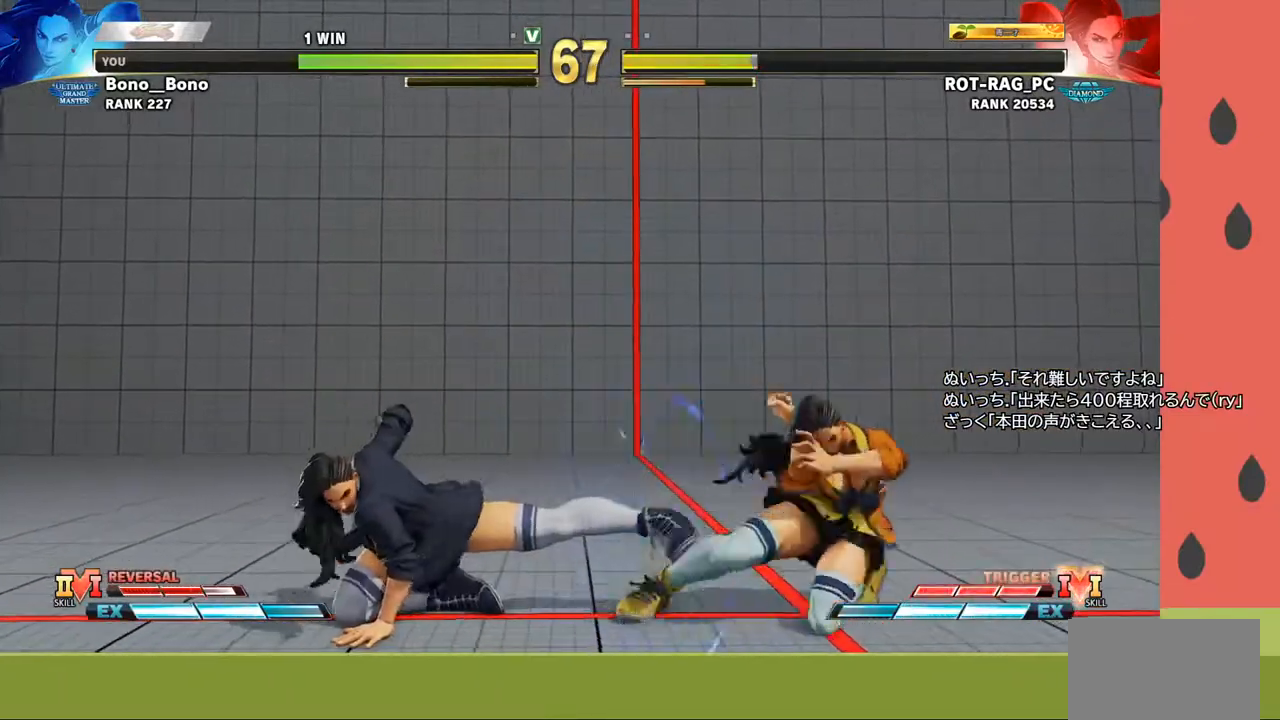
{"buttons": [], "left_stick": "left", "events": [[150, "left_stick", "left"], [250, "left_stick", "center"], [300, "left_stick", "left"]]}
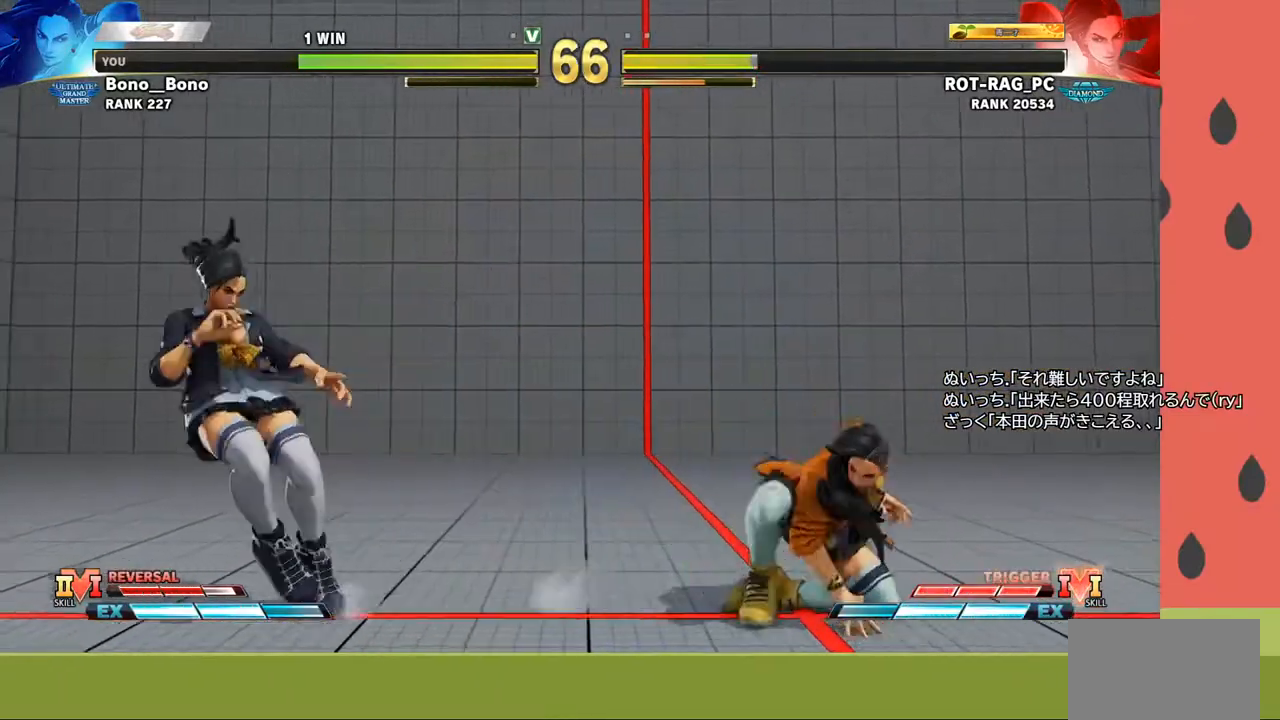
{"buttons": [], "left_stick": "left", "events": [[133, "TRIANGLE", "down"], [150, "CIRCLE", "down"], [233, "CIRCLE", "up"], [250, "TRIANGLE", "up"], [383, "SQUARE", "down"], [433, "SQUARE", "up"]]}
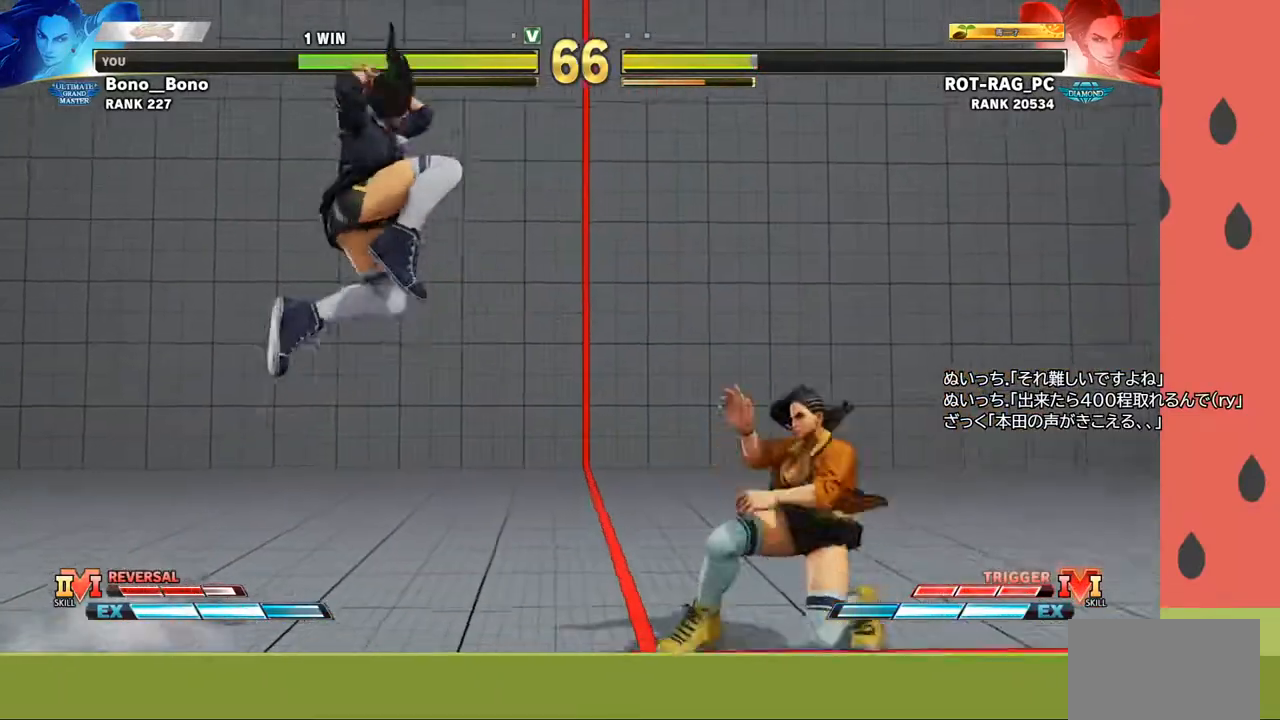
{"buttons": [], "left_stick": "center", "events": [[33, "SQUARE", "down"], [100, "SQUARE", "up"], [367, "left_stick", "center"]]}
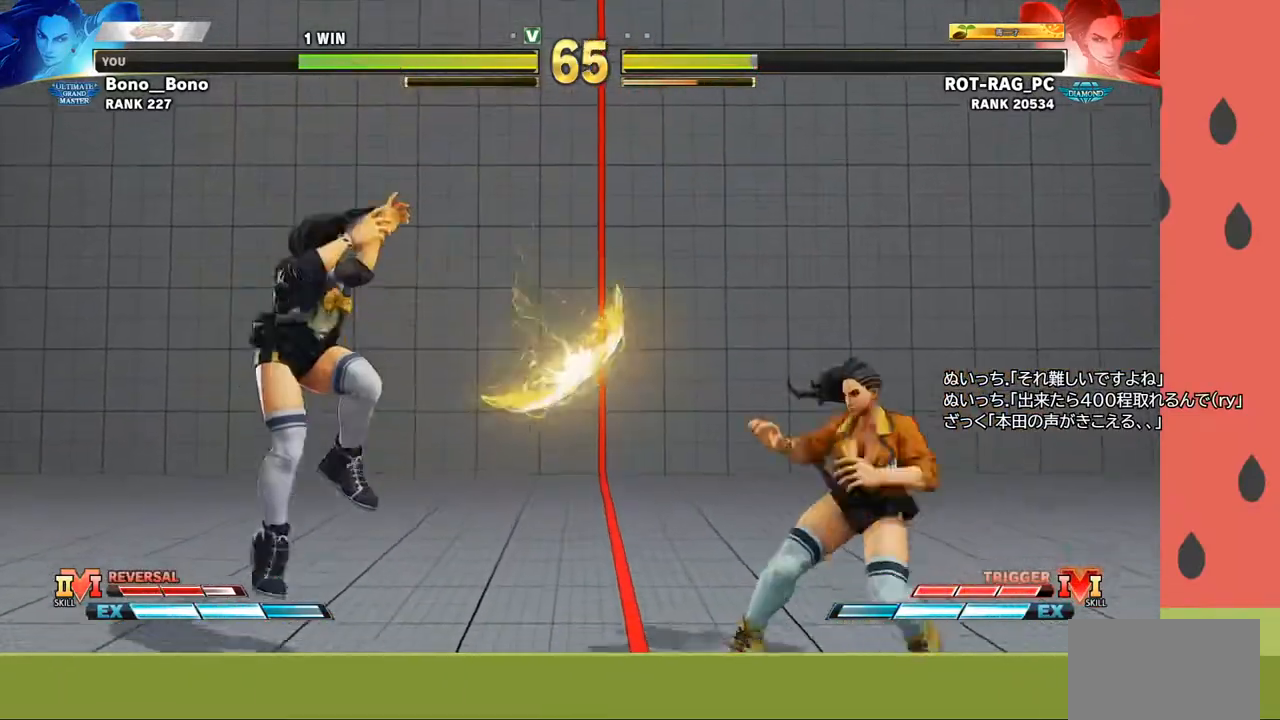
{"buttons": [], "left_stick": "right", "events": [[83, "left_stick", "right"], [150, "left_stick", "center"], [217, "left_stick", "right"]]}
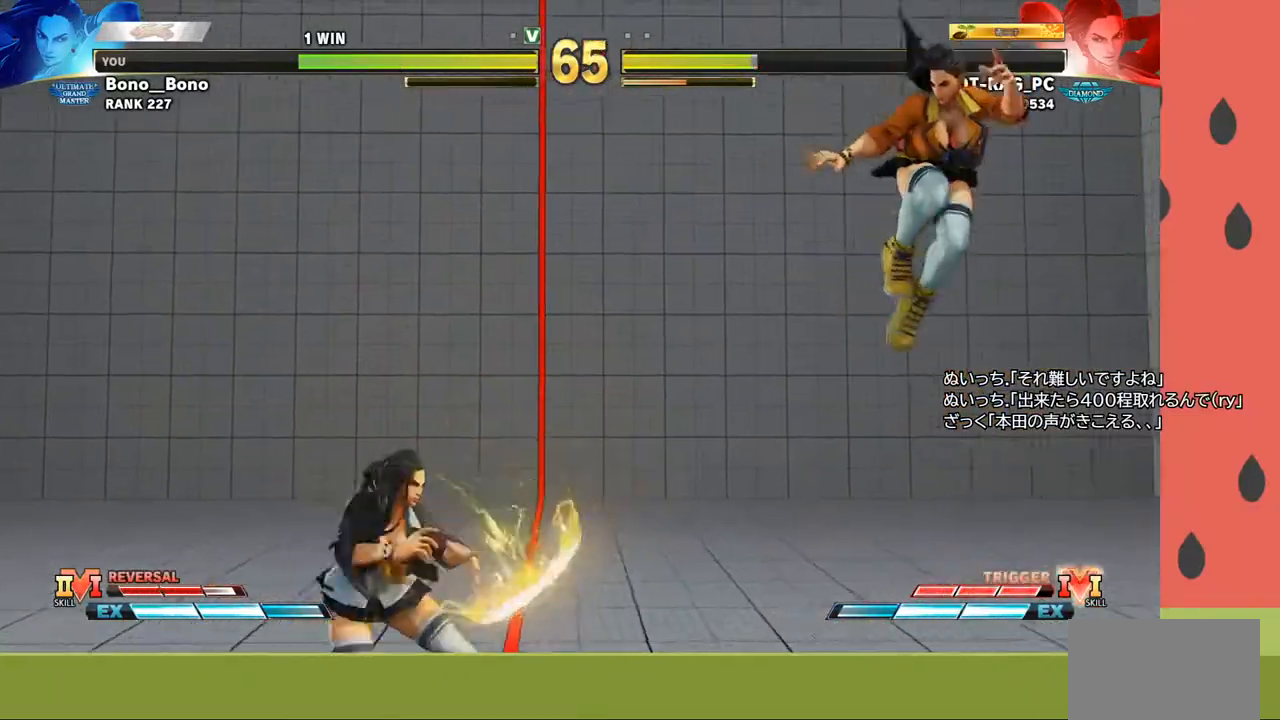
{"buttons": ["R1"], "left_stick": "left", "events": [[67, "left_stick", "down"], [133, "left_stick", "left"], [167, "R1", "down"]]}
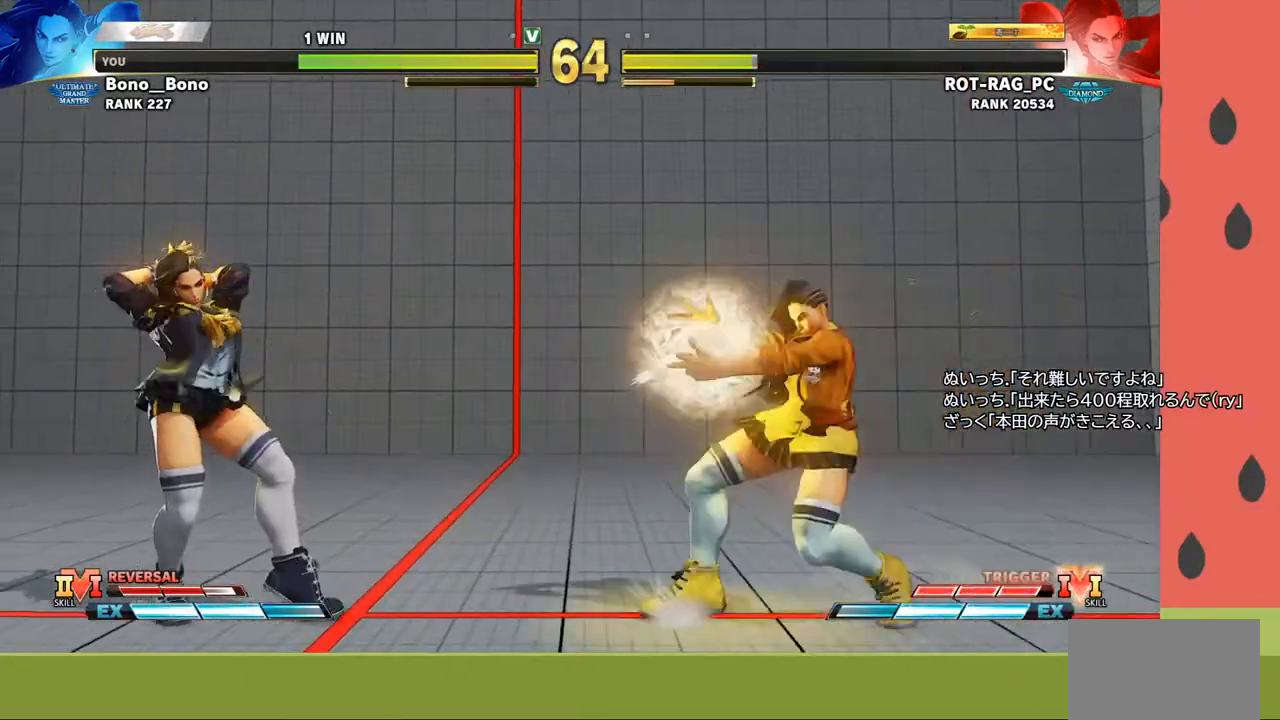
{"buttons": [], "left_stick": "left", "events": [[267, "R1", "up"]]}
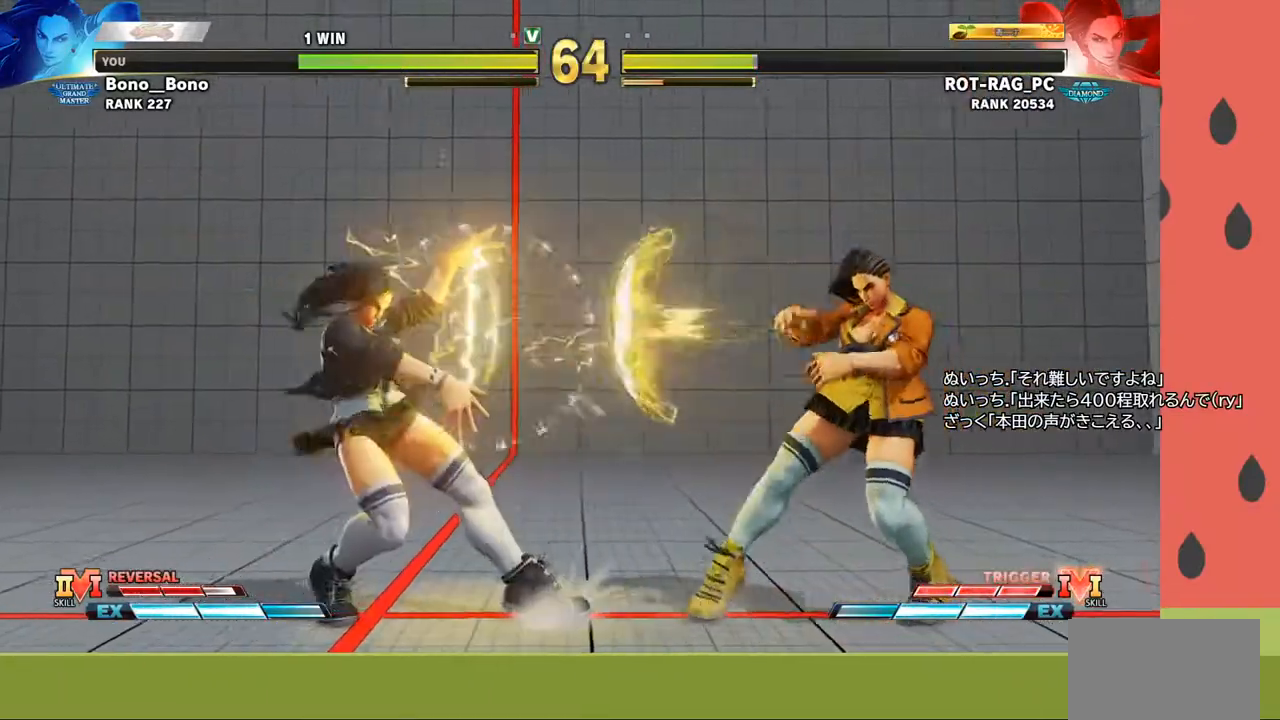
{"buttons": ["SQUARE"], "left_stick": "left", "events": [[217, "left_stick", "center"], [317, "left_stick", "up-left"], [450, "SQUARE", "down"], [500, "left_stick", "left"]]}
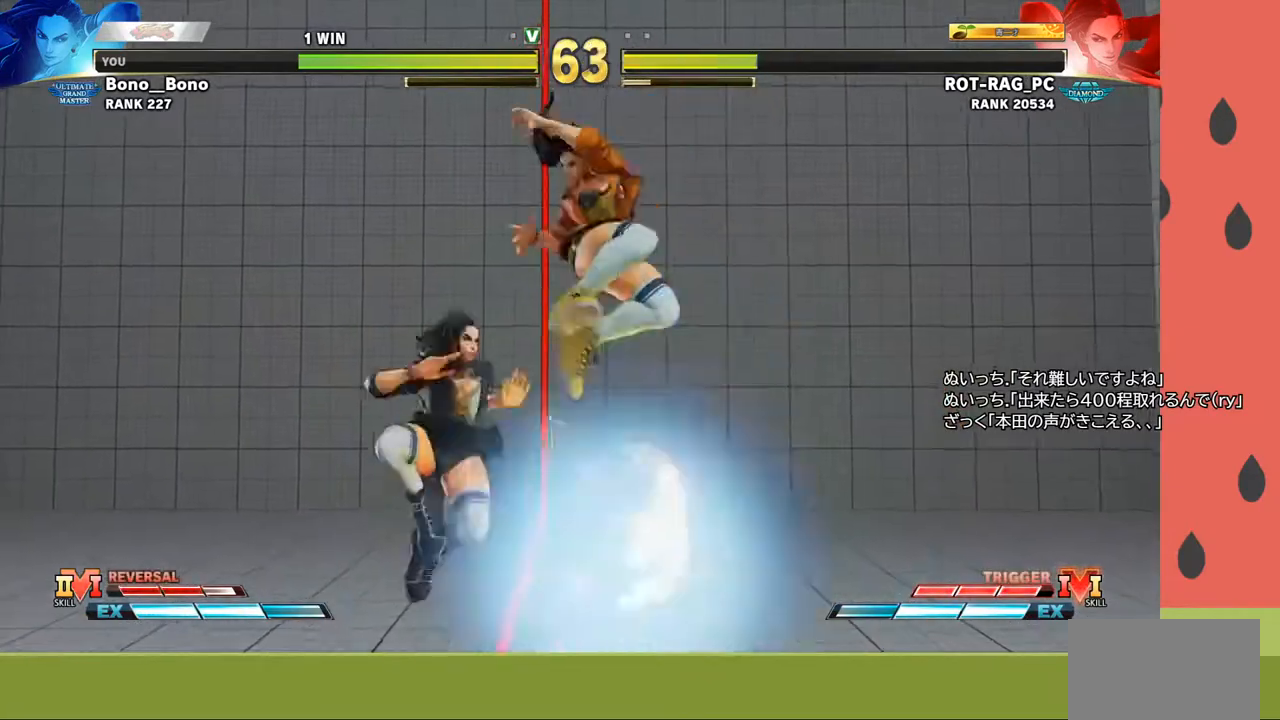
{"buttons": [], "left_stick": "center", "events": [[50, "SQUARE", "up"], [383, "left_stick", "center"]]}
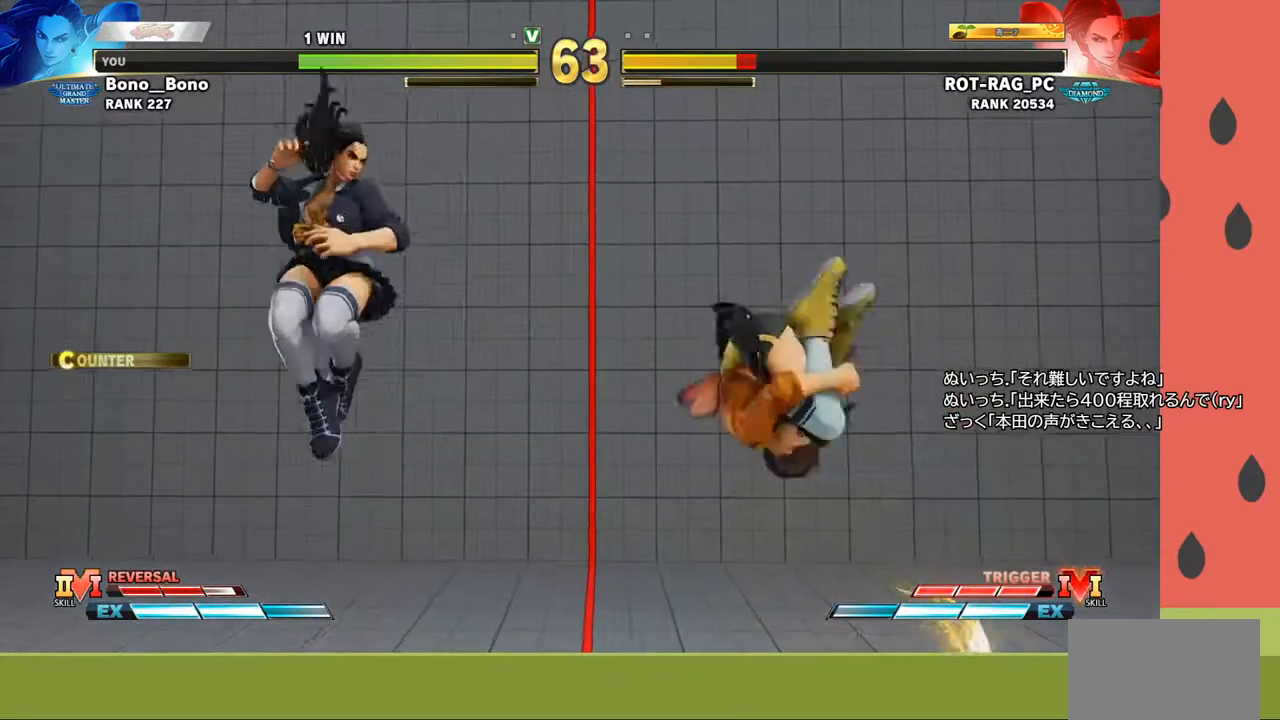
{"buttons": [], "left_stick": "down", "events": [[150, "left_stick", "left"], [500, "left_stick", "down"]]}
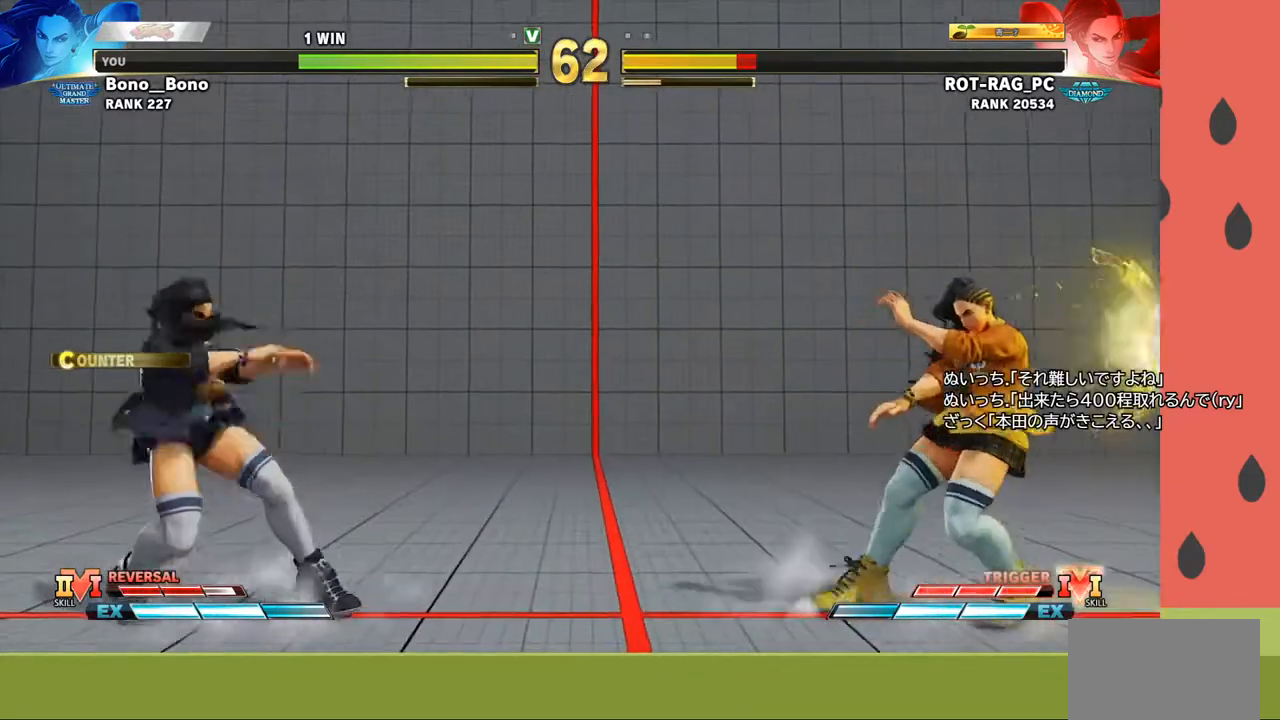
{"buttons": [], "left_stick": "left", "events": [[117, "left_stick", "right"], [483, "left_stick", "left"]]}
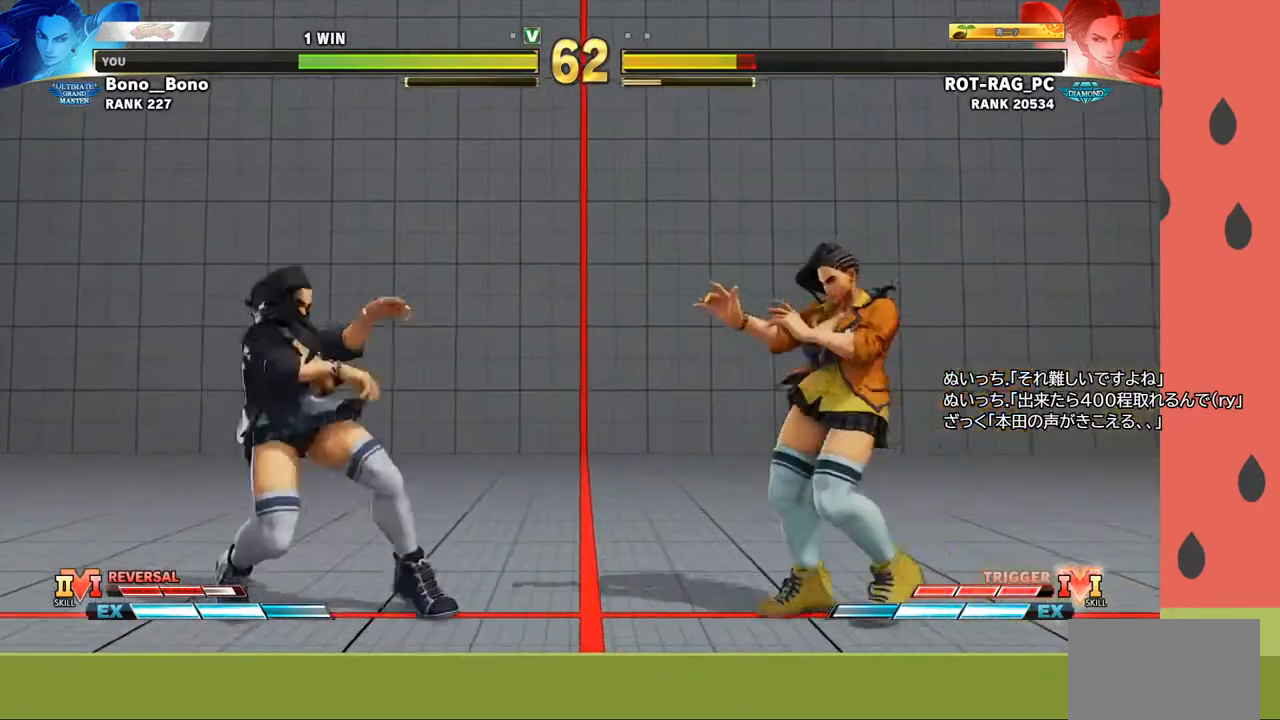
{"buttons": [], "left_stick": "left", "events": [[50, "left_stick", "down"], [117, "left_stick", "down-left"], [300, "left_stick", "down"], [450, "left_stick", "left"]]}
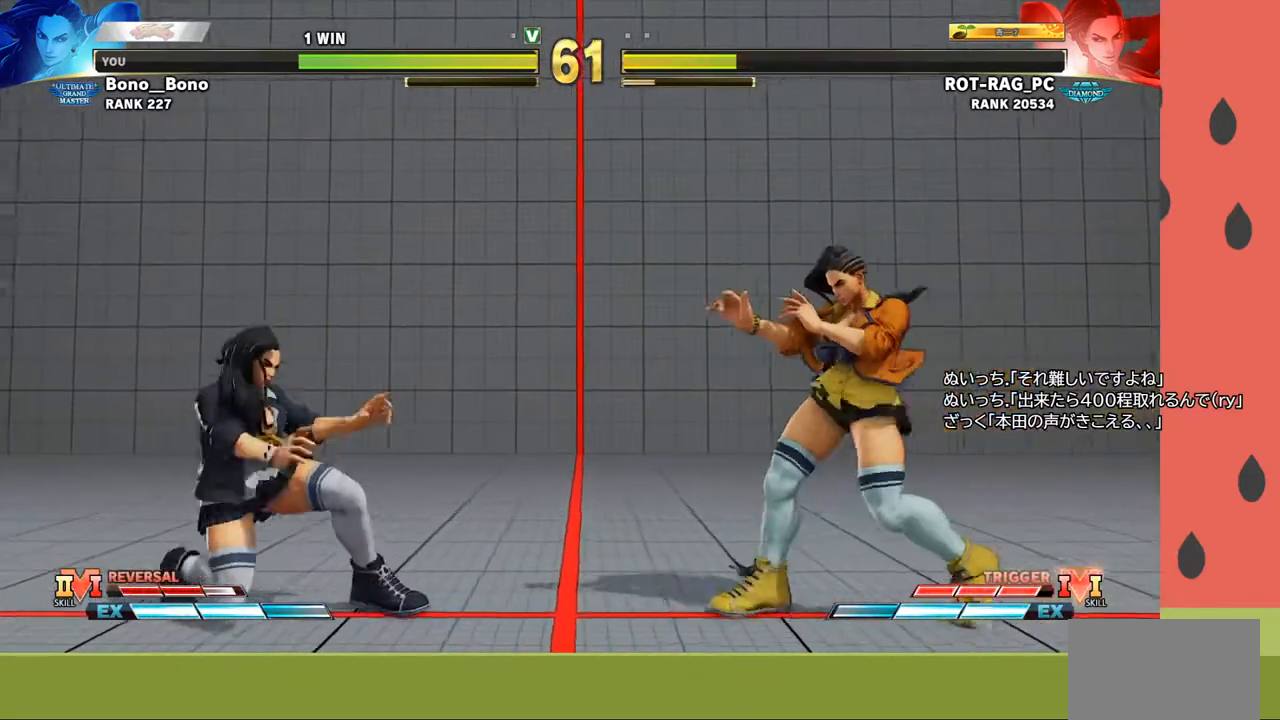
{"buttons": [], "left_stick": "left", "events": [[233, "TRIANGLE", "down"], [250, "CIRCLE", "down"], [333, "CIRCLE", "up"], [350, "TRIANGLE", "up"]]}
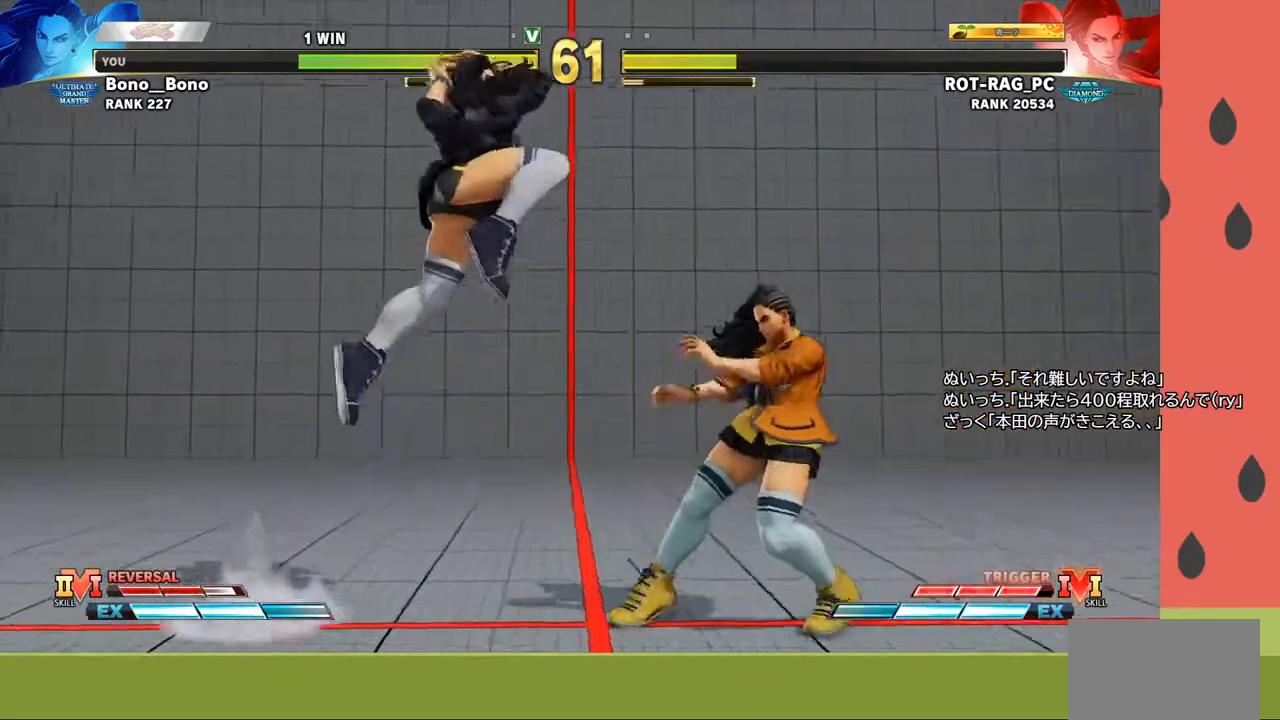
{"buttons": [], "left_stick": "left", "events": [[17, "CROSS", "down"], [117, "CROSS", "up"]]}
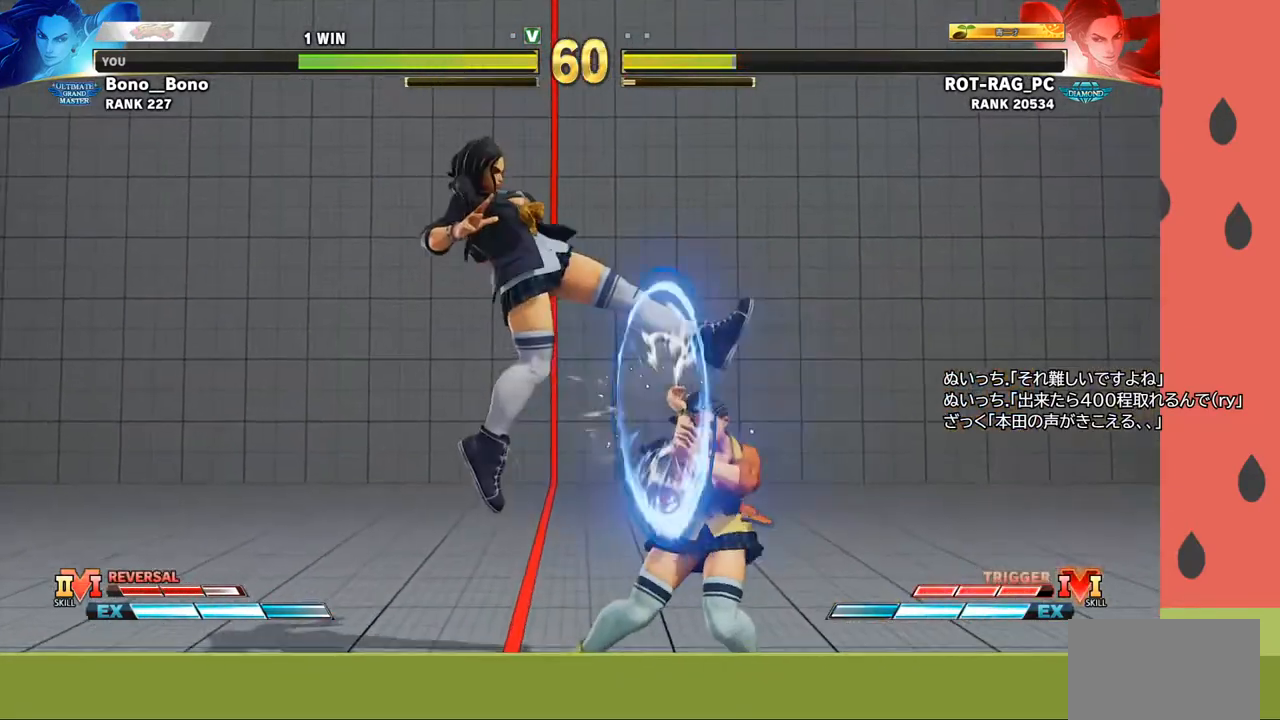
{"buttons": [], "left_stick": "left", "events": [[167, "left_stick", "center"], [250, "left_stick", "left"], [333, "left_stick", "center"], [383, "left_stick", "left"]]}
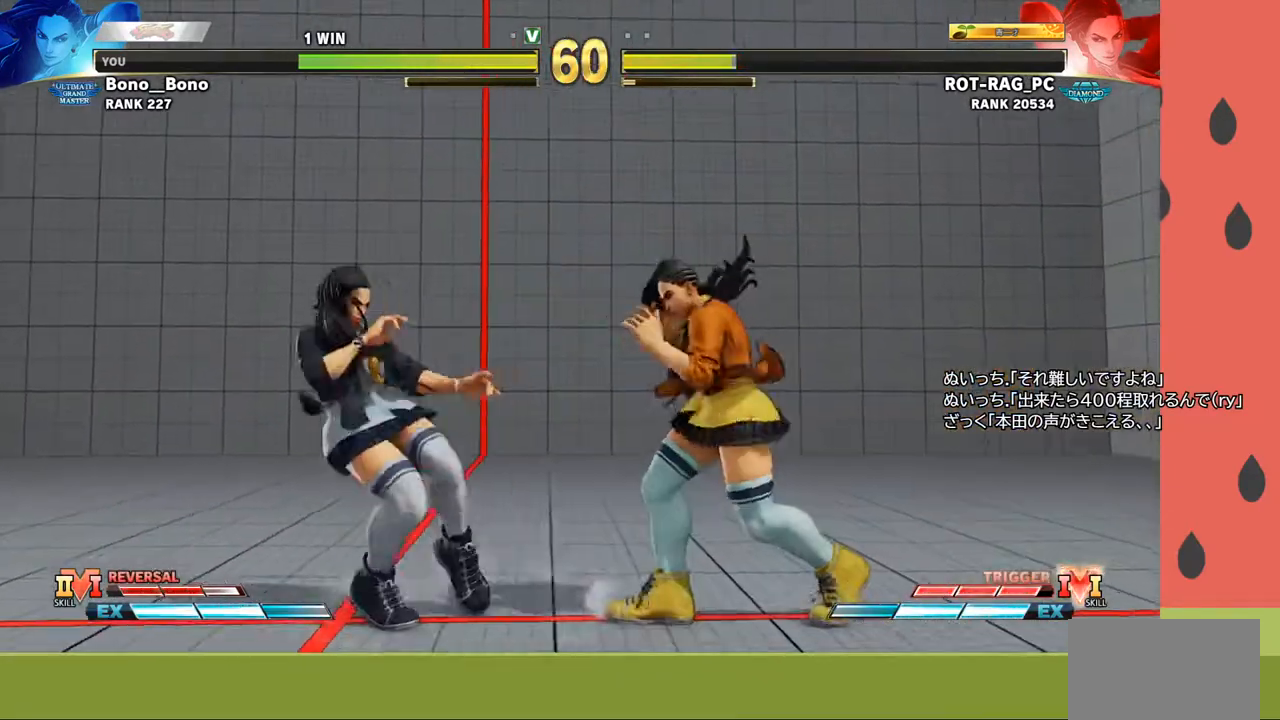
{"buttons": [], "left_stick": "left", "events": [[100, "left_stick", "down"], [200, "left_stick", "left"], [233, "R1", "down"], [300, "R1", "up"]]}
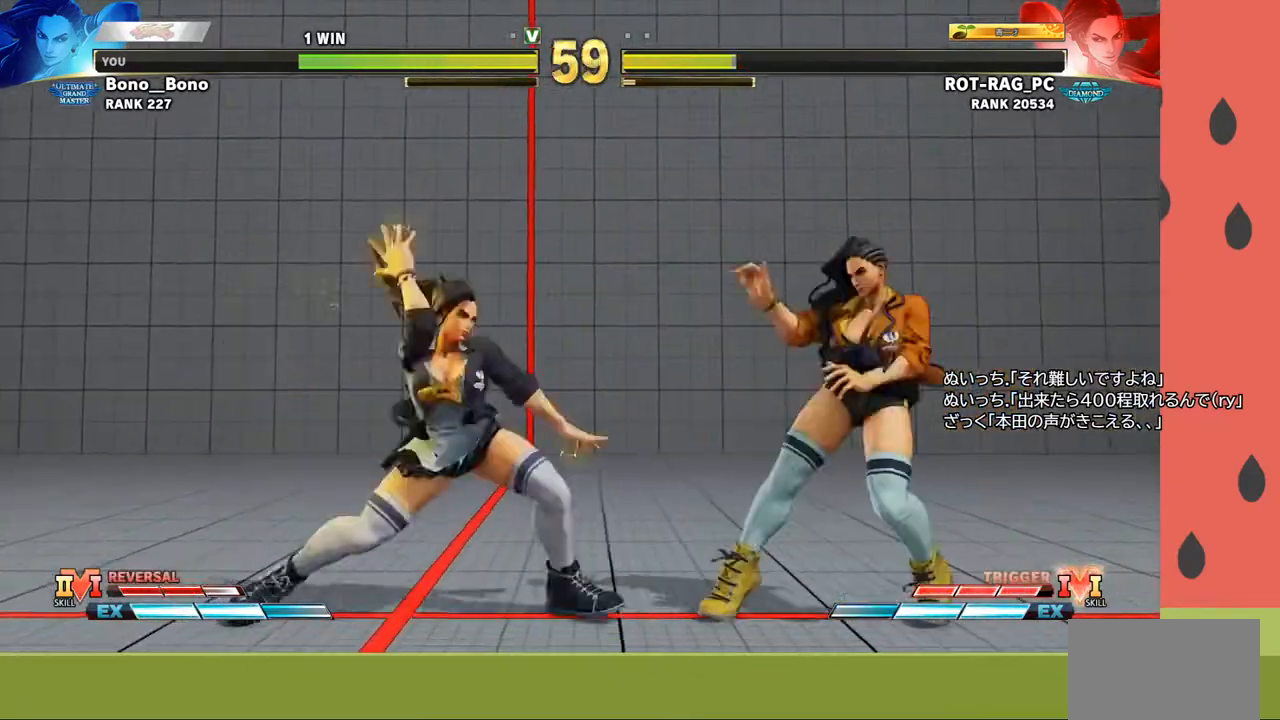
{"buttons": [], "left_stick": "left", "events": []}
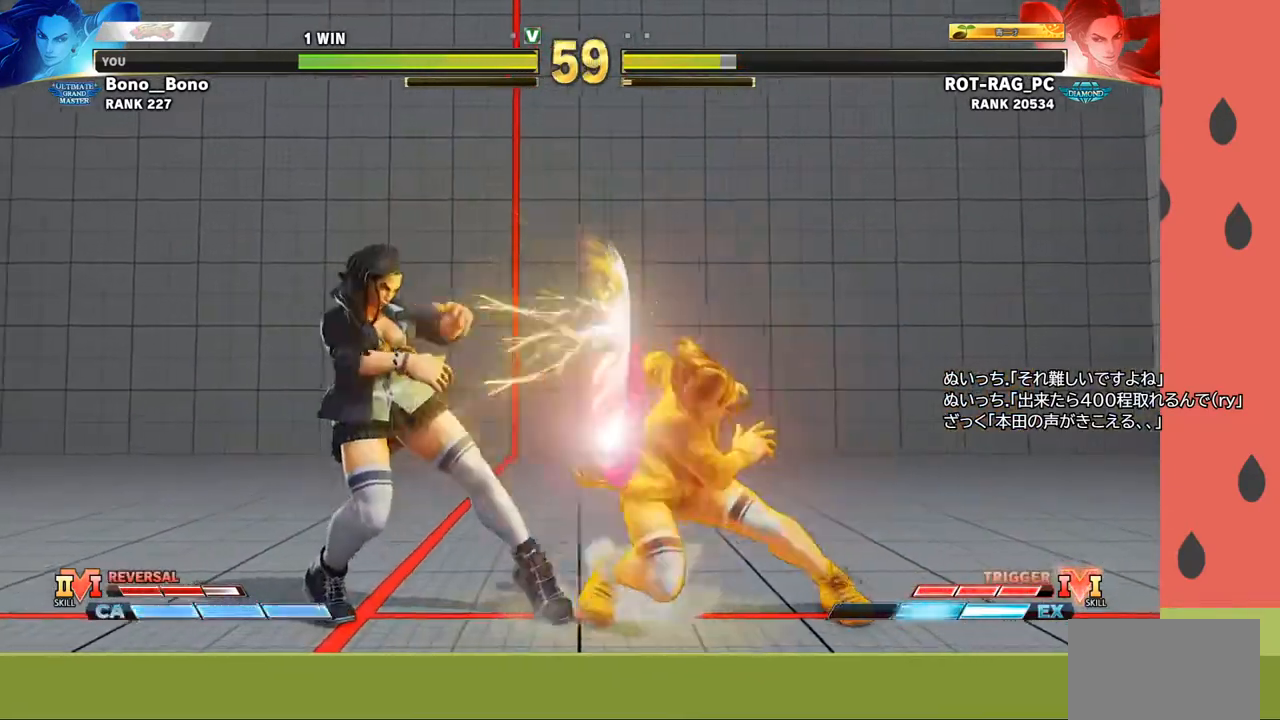
{"buttons": [], "left_stick": "down-left", "events": [[33, "left_stick", "down"], [200, "left_stick", "down-left"]]}
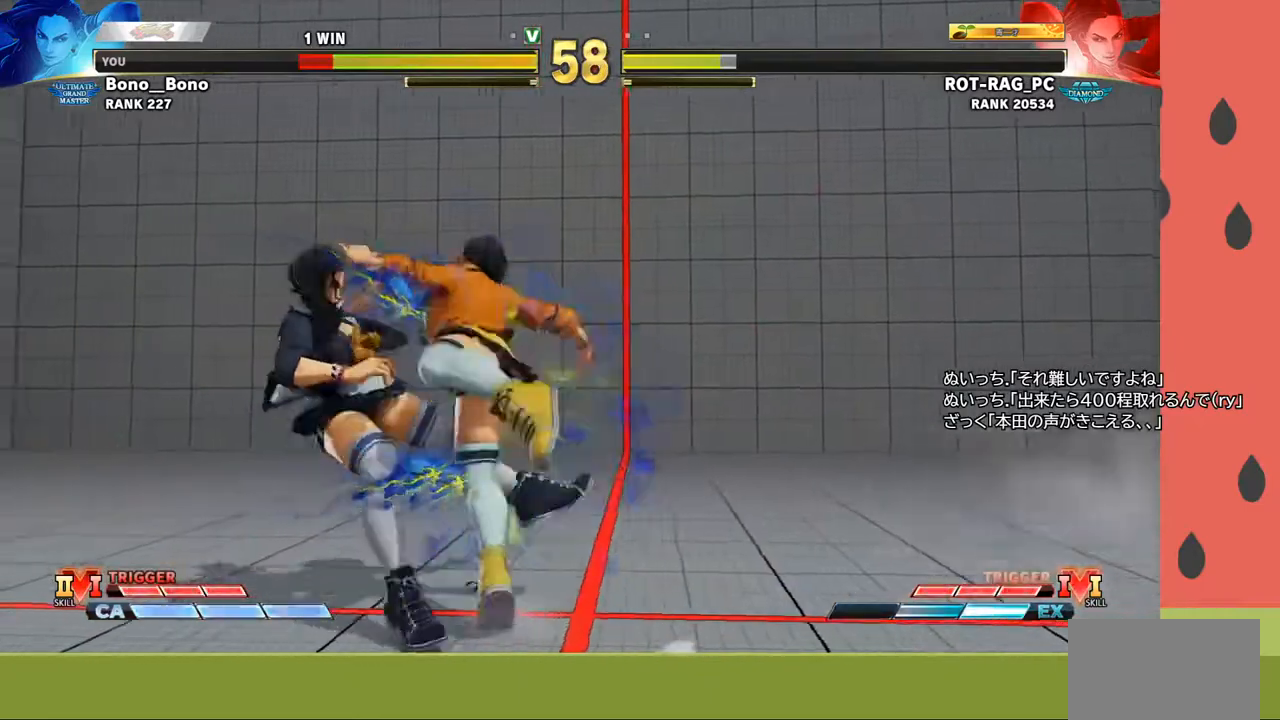
{"buttons": [], "left_stick": "center", "events": [[217, "left_stick", "center"]]}
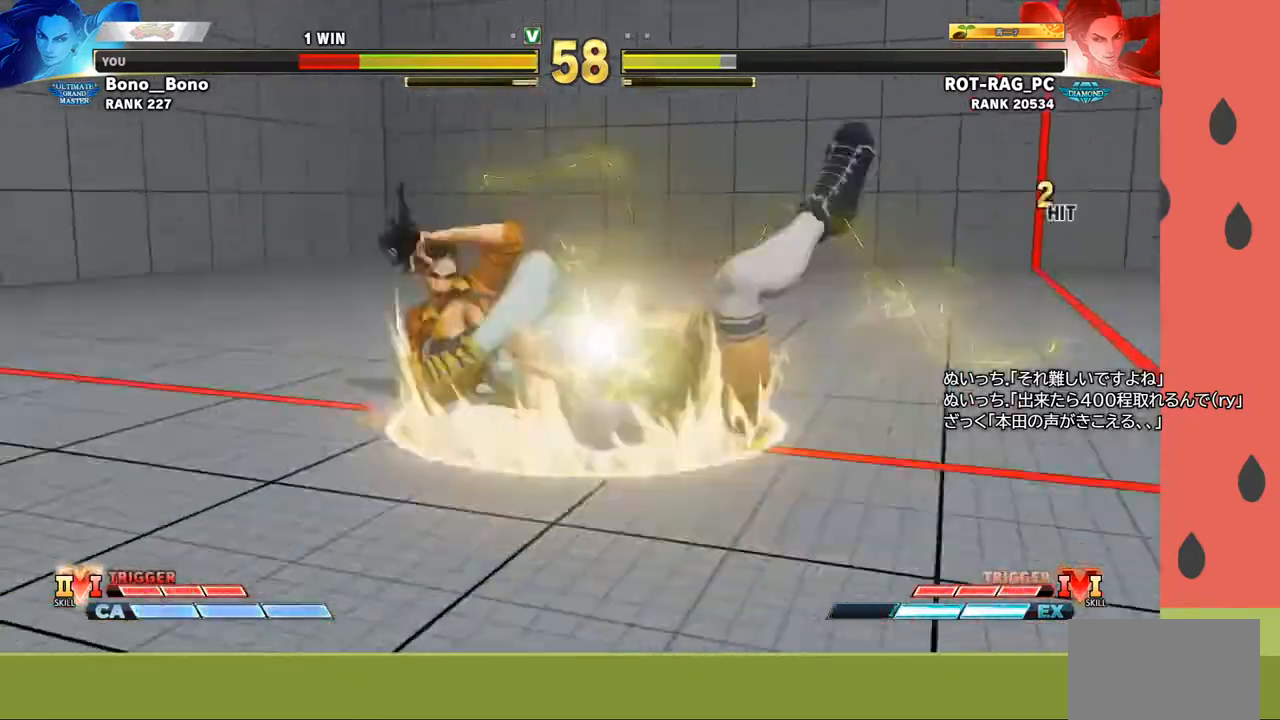
{"buttons": [], "left_stick": "center", "events": []}
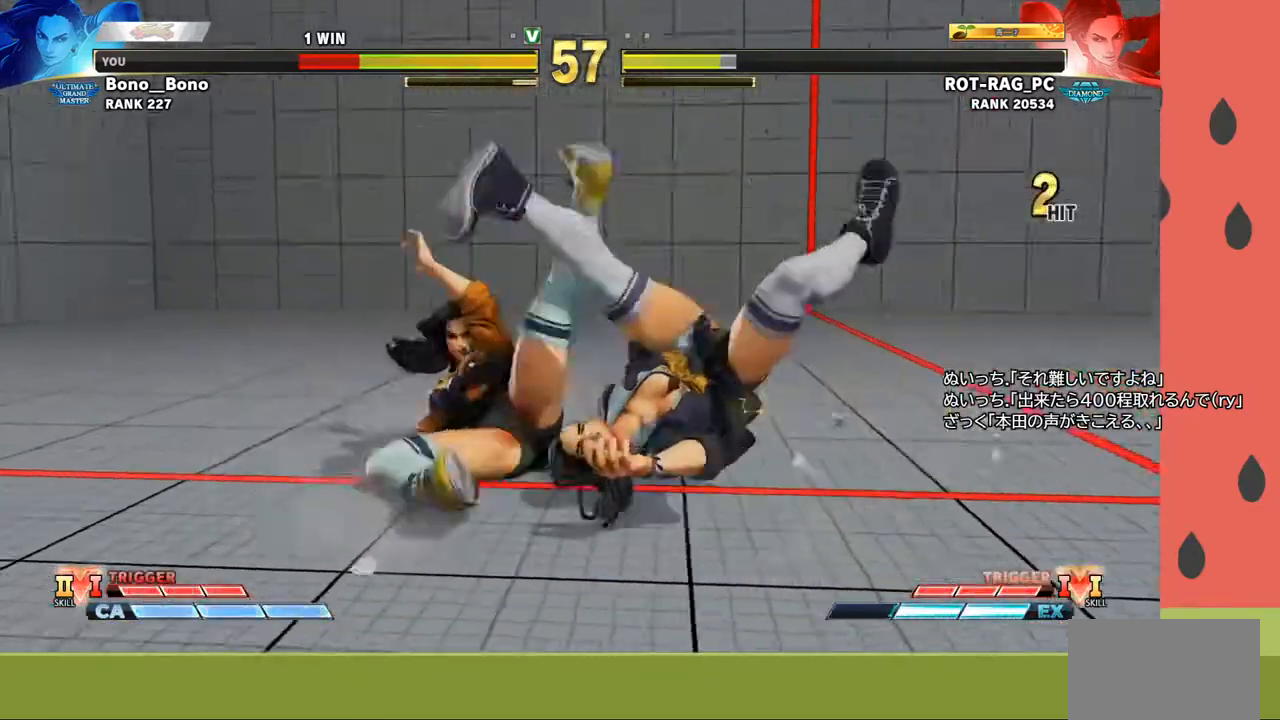
{"buttons": [], "left_stick": "down", "events": [[100, "left_stick", "down"], [217, "left_stick", "center"], [283, "left_stick", "right"], [367, "left_stick", "down"]]}
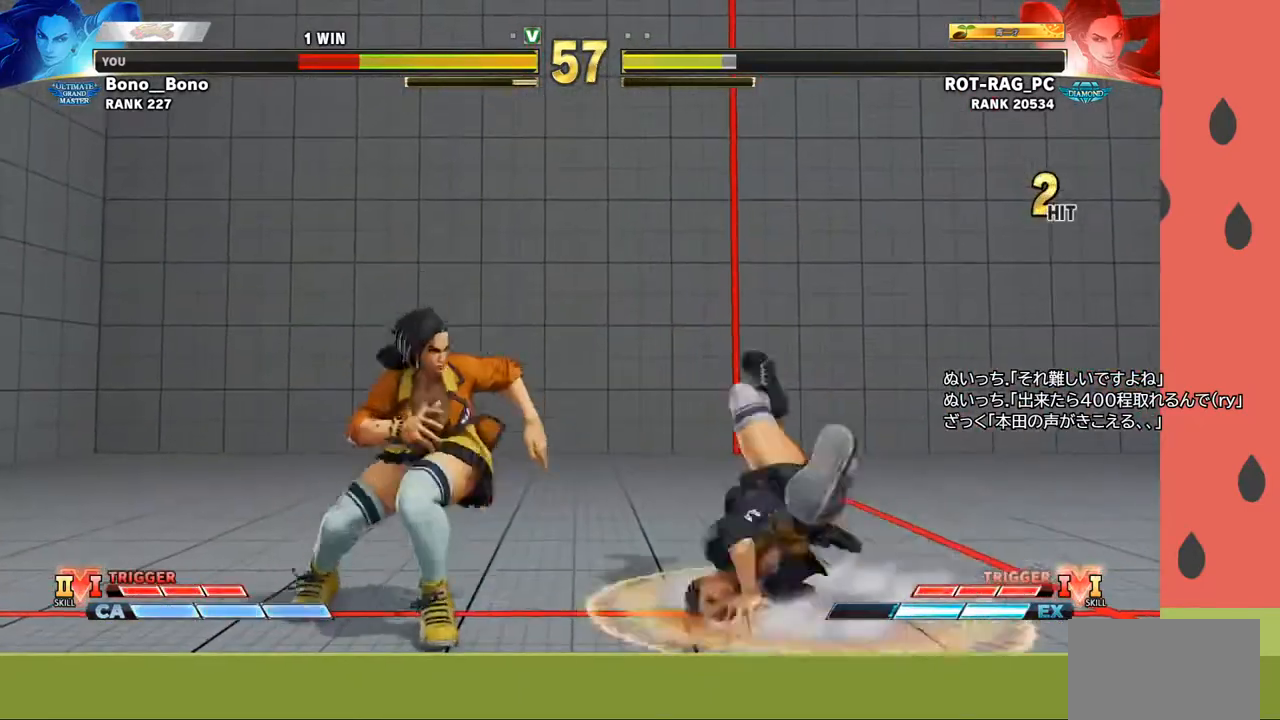
{"buttons": [], "left_stick": "down-right", "events": [[33, "left_stick", "right"], [150, "left_stick", "down-right"]]}
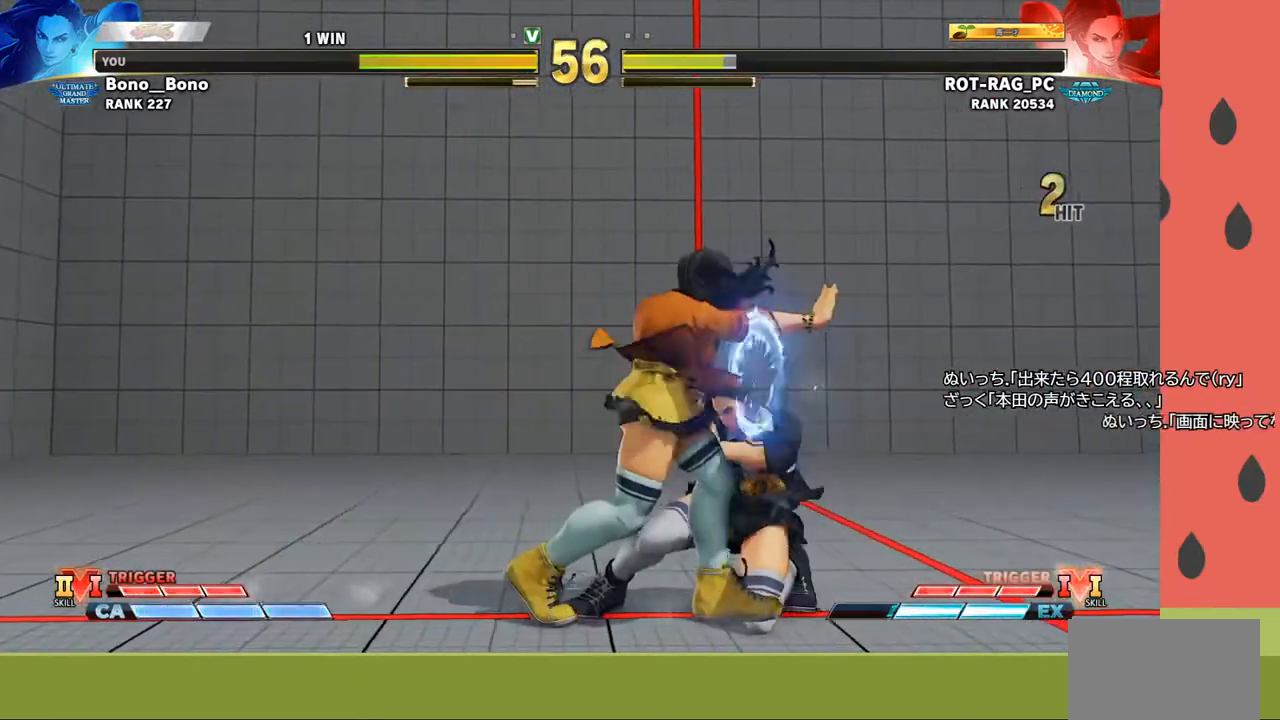
{"buttons": [], "left_stick": "down-right", "events": [[33, "left_stick", "right"], [167, "SQUARE", "down"], [233, "SQUARE", "up"], [300, "SQUARE", "down"], [350, "SQUARE", "up"], [417, "left_stick", "down-right"]]}
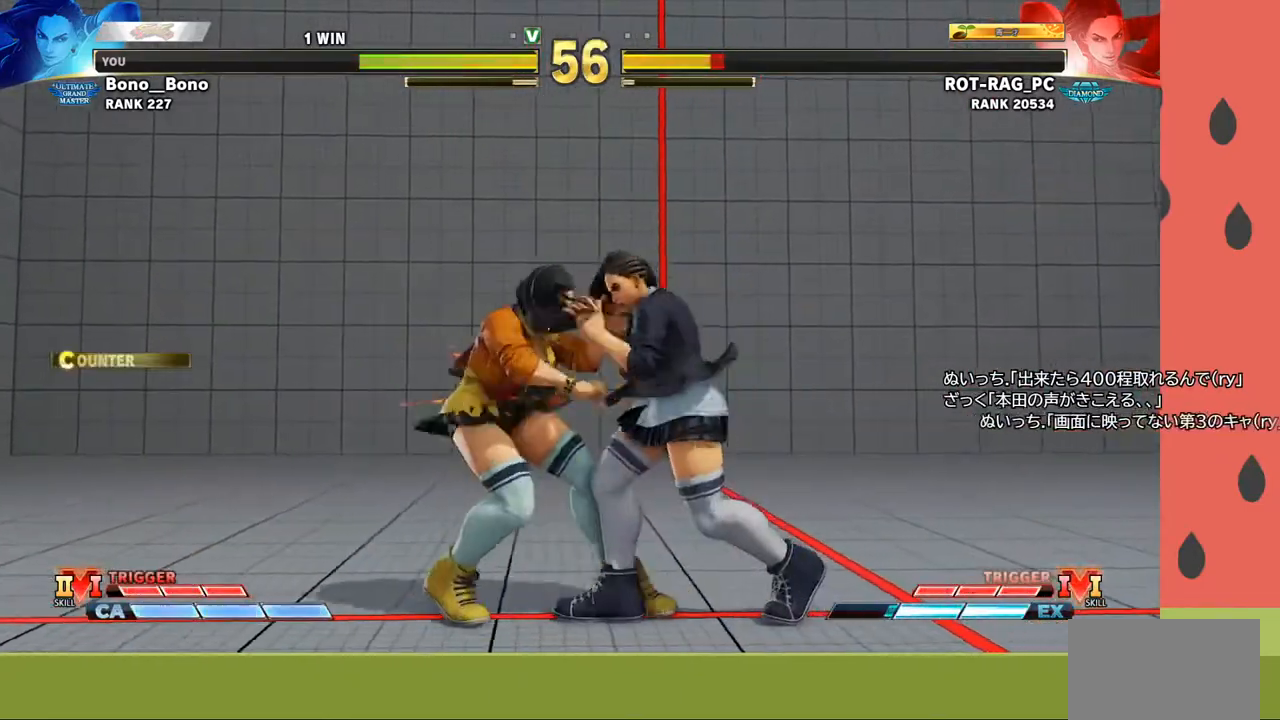
{"buttons": [], "left_stick": "left"}
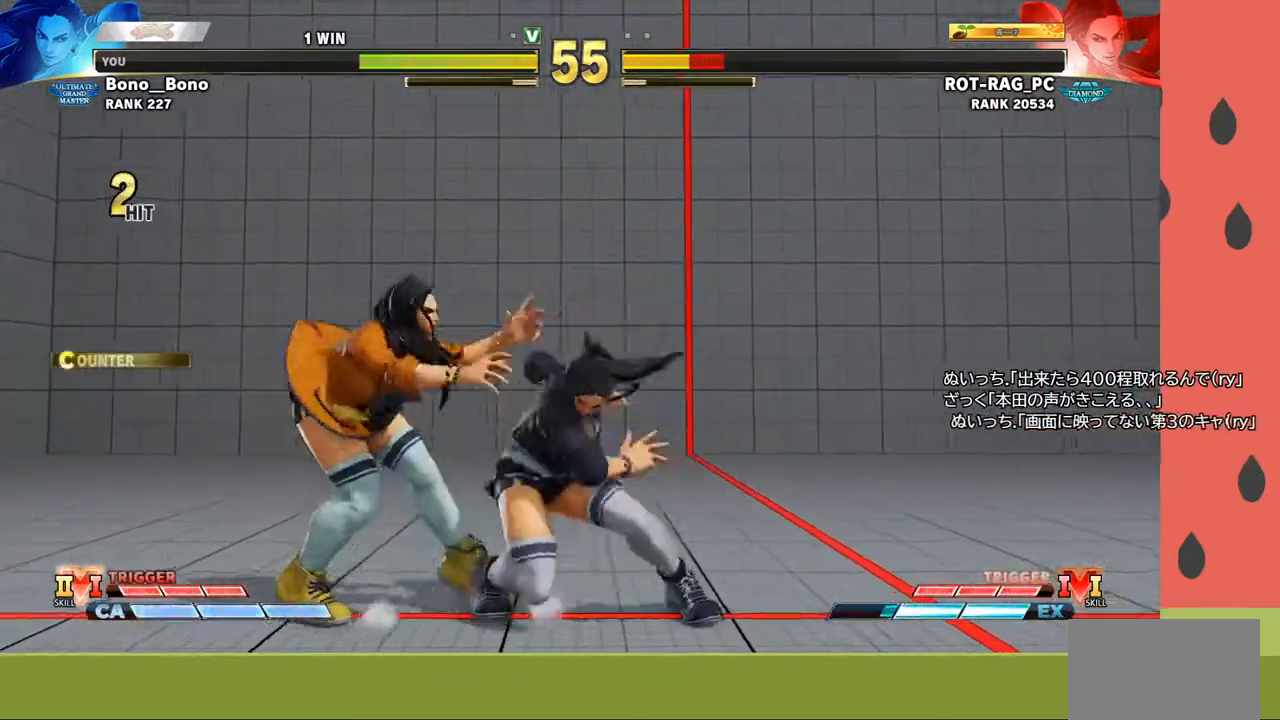
{"buttons": [], "left_stick": "center", "events": [[233, "TRIANGLE", "down"], [317, "TRIANGLE", "up"], [350, "left_stick", "center"]]}
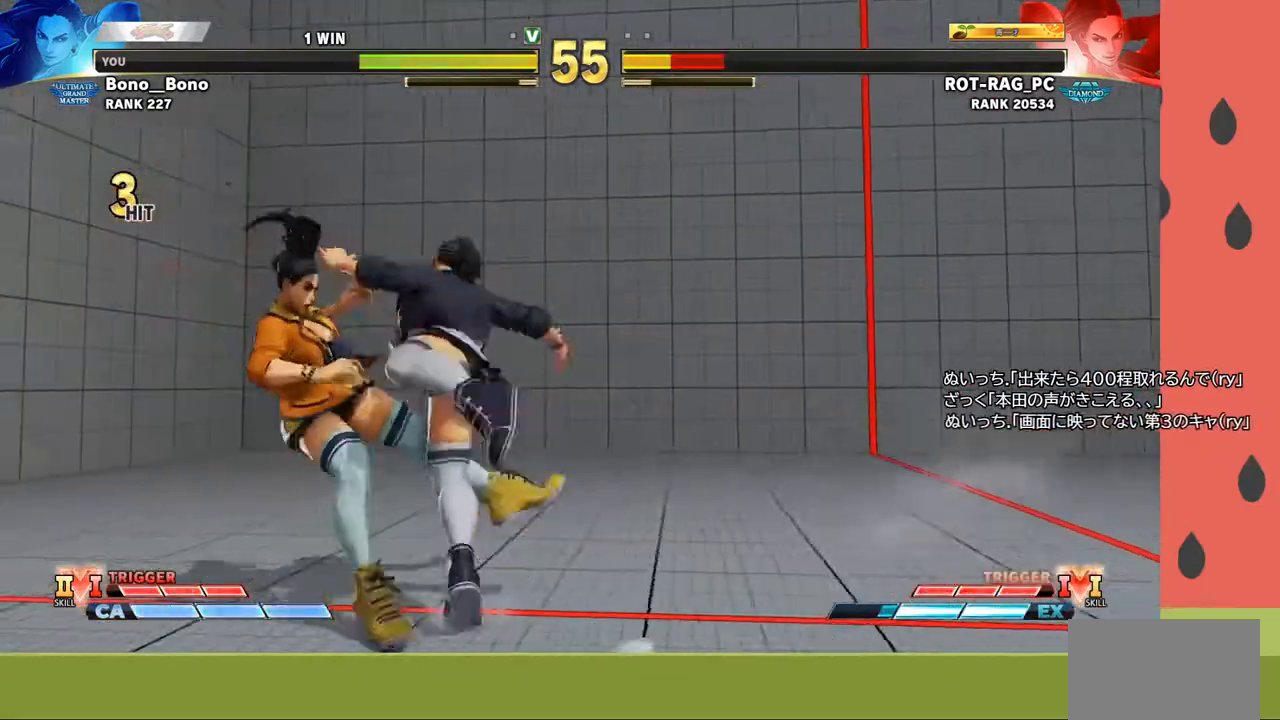
{"buttons": [], "left_stick": "center", "events": []}
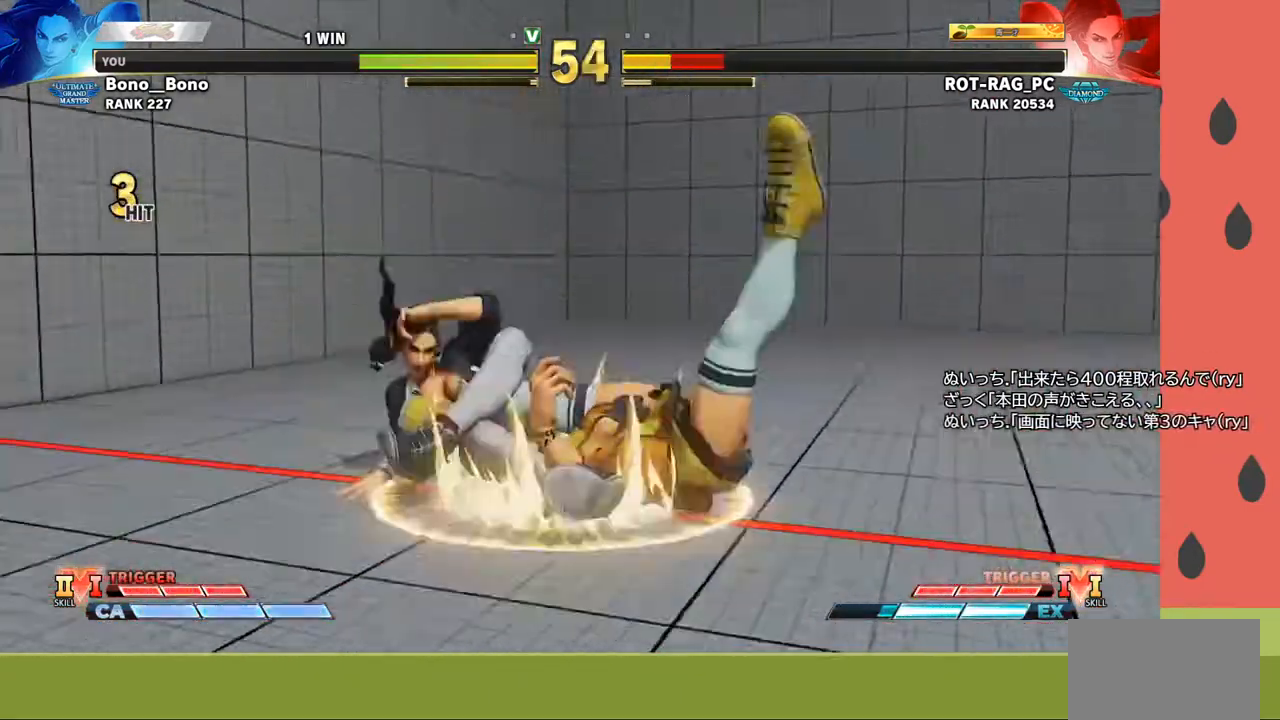
{"buttons": [], "left_stick": "center", "events": []}